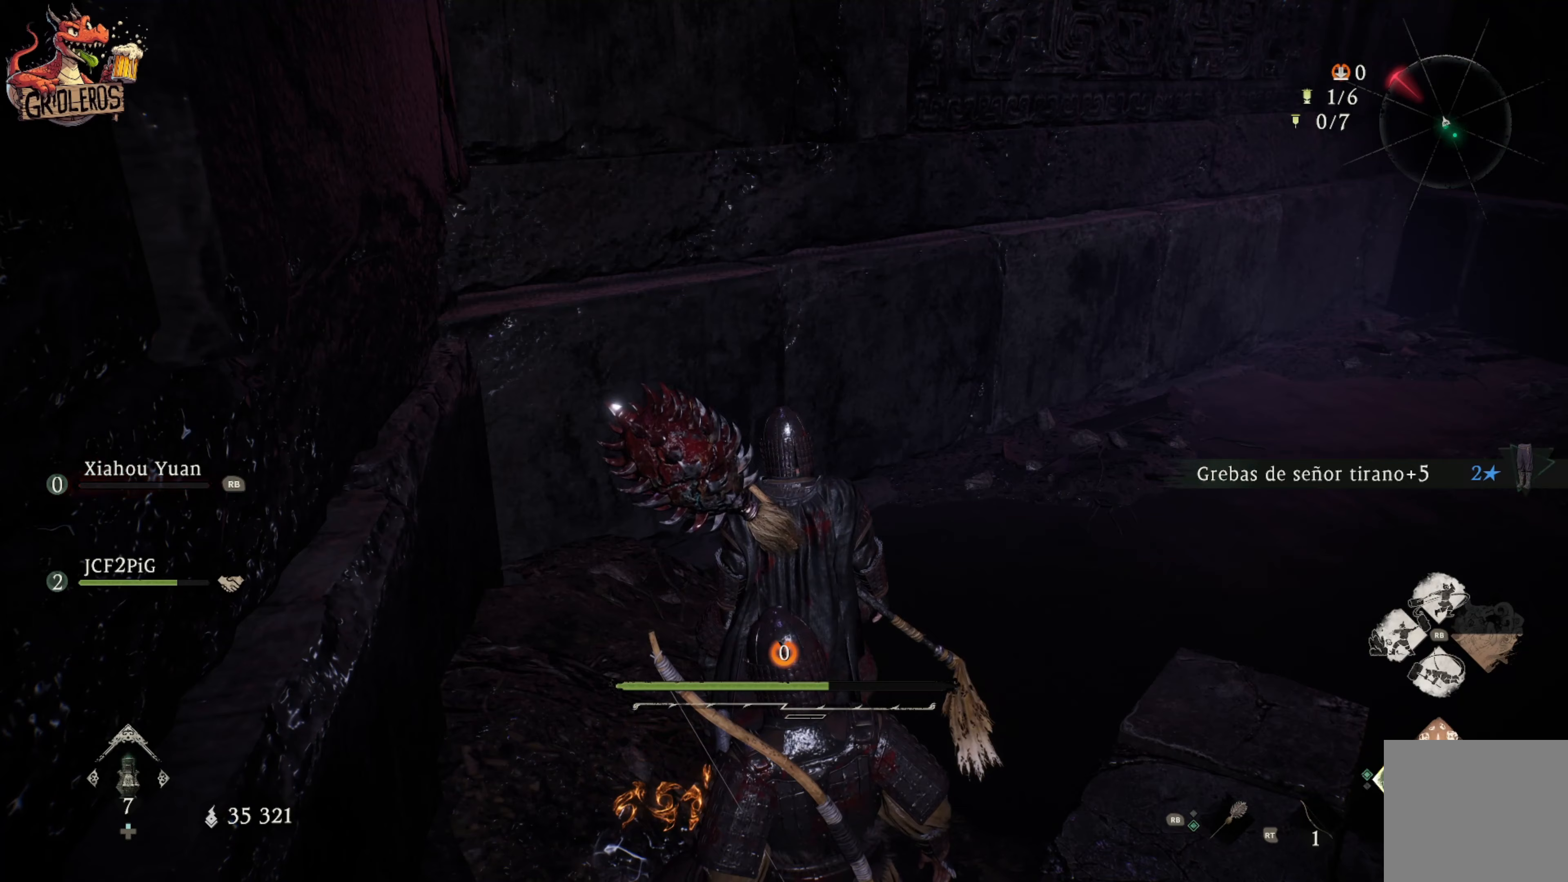
Gameplay with a controller (Xbox layout); each line is a JSON object with the inputs held at the frame after it (dt_ms = milliseconds from this image to that frame). "events" lists button and stick changes between this image and that frame as [ms after this image, input, new state], when the widget could be followed in between.
{"dt_ms": 233, "buttons": [], "left_stick": "center", "right_stick": "right", "events": [[150, "right_stick", "right"]]}
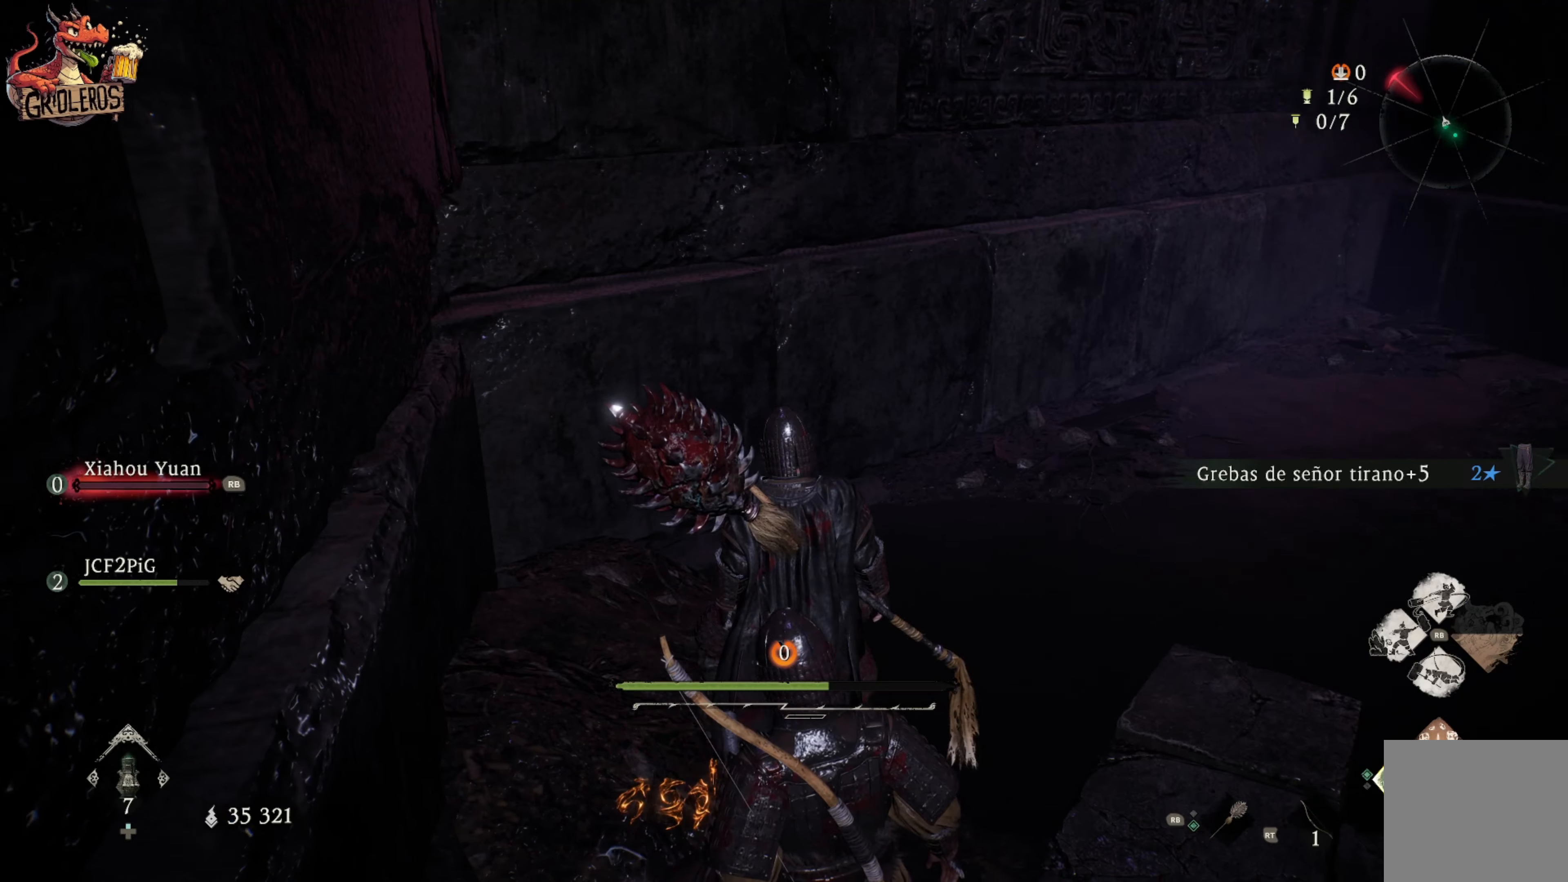
{"dt_ms": 500, "buttons": [], "left_stick": "center", "right_stick": "right", "events": []}
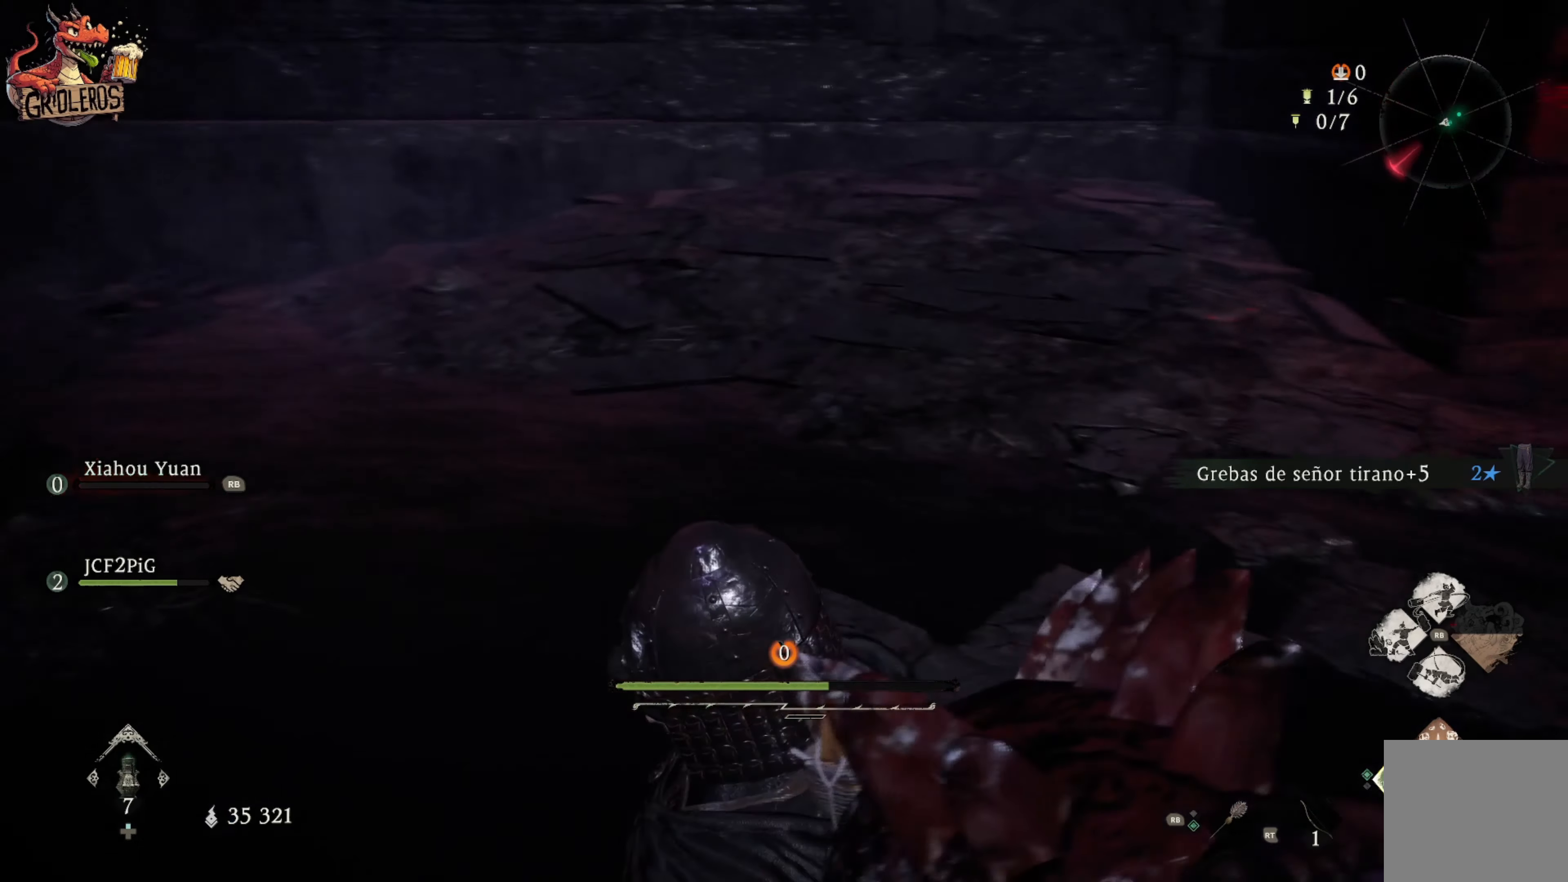
{"dt_ms": 500, "buttons": [], "left_stick": "center", "right_stick": "center", "events": [[34, "right_stick", "center"]]}
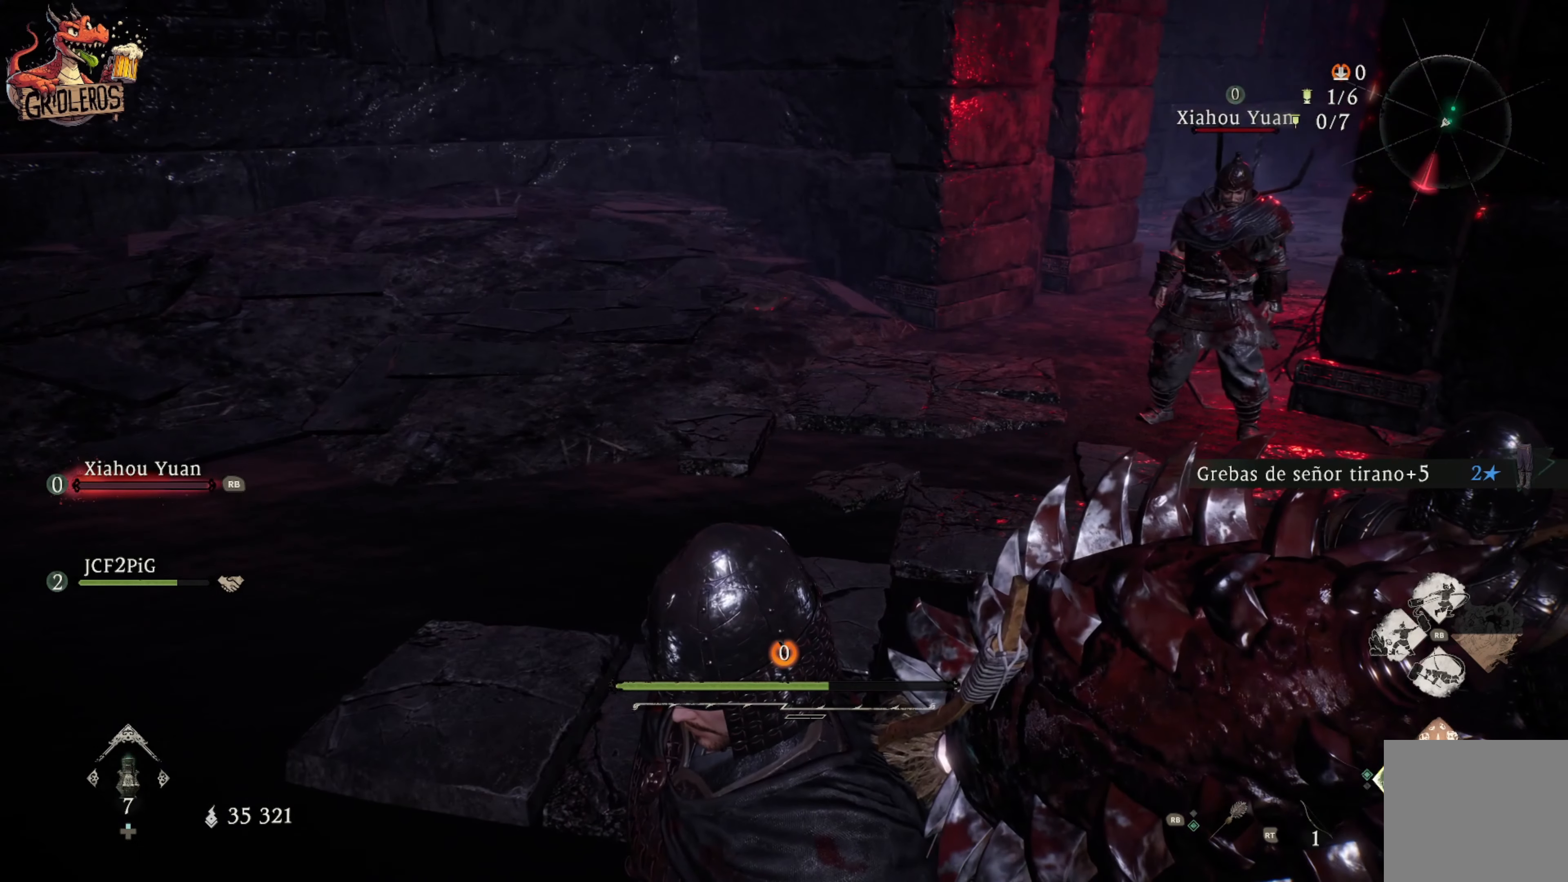
{"dt_ms": 500, "buttons": [], "left_stick": "up", "right_stick": "up-right", "events": [[284, "right_stick", "up-right"], [350, "left_stick", "up"]]}
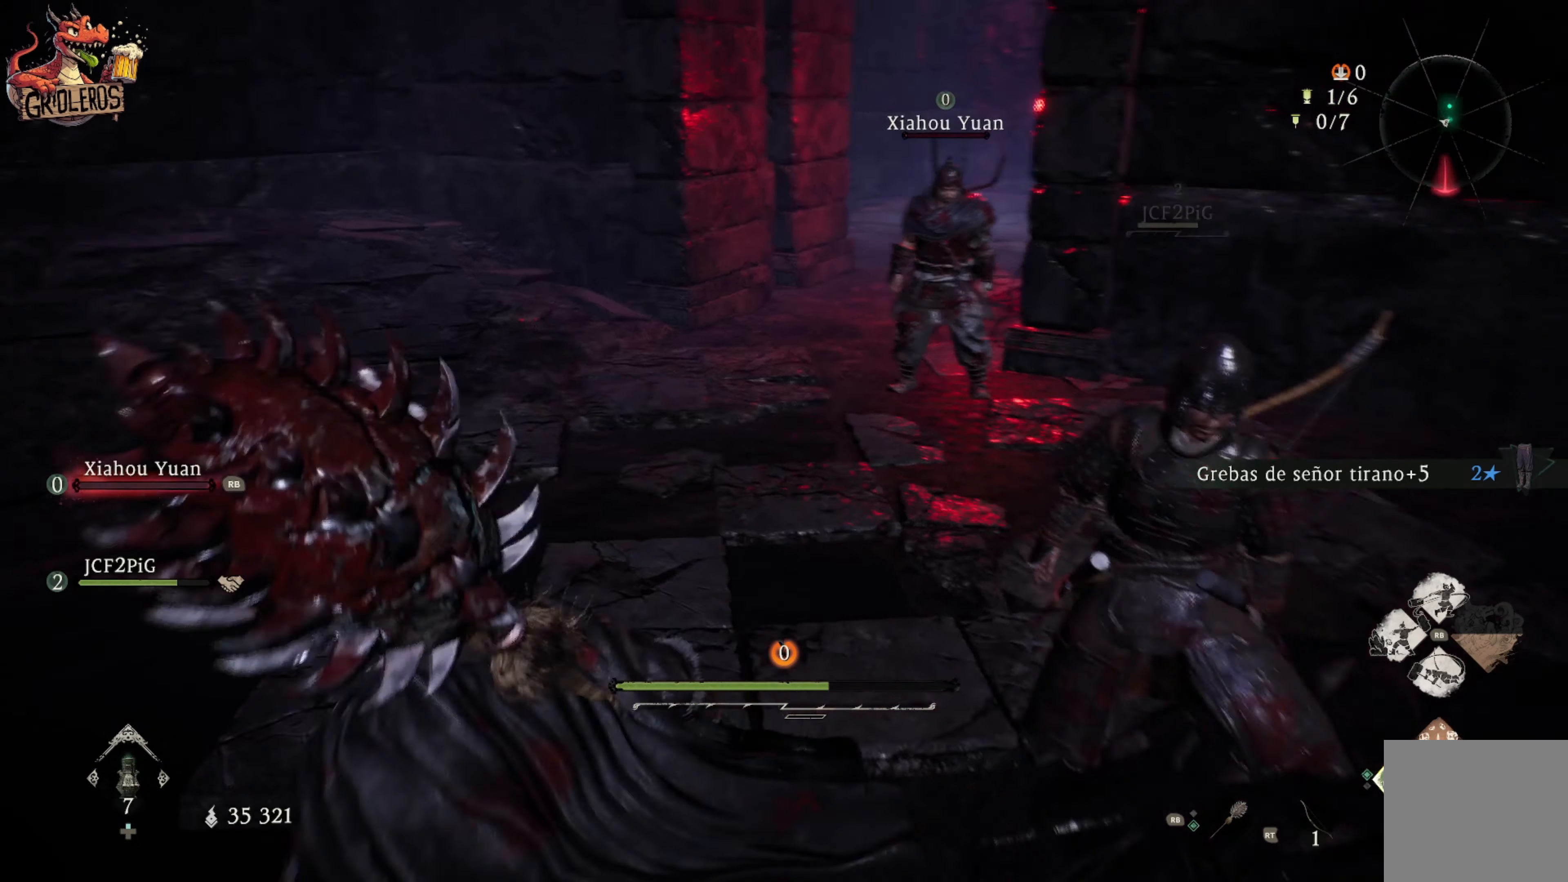
{"dt_ms": 500, "buttons": [], "left_stick": "up", "right_stick": "center", "events": [[17, "right_stick", "center"]]}
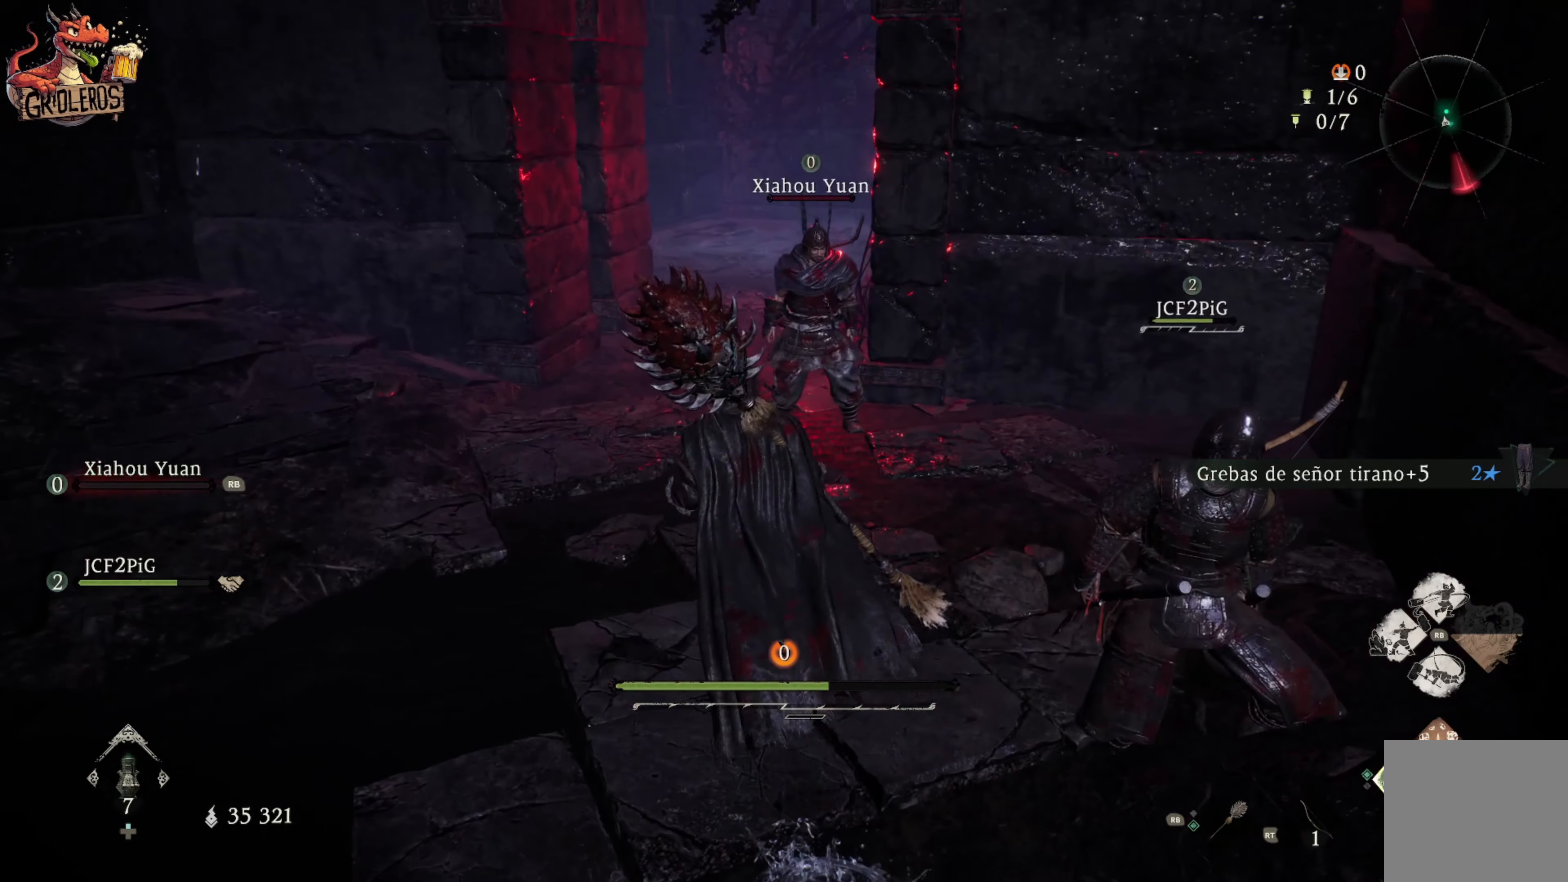
{"dt_ms": 500, "buttons": [], "left_stick": "center", "right_stick": "center", "events": [[217, "left_stick", "center"]]}
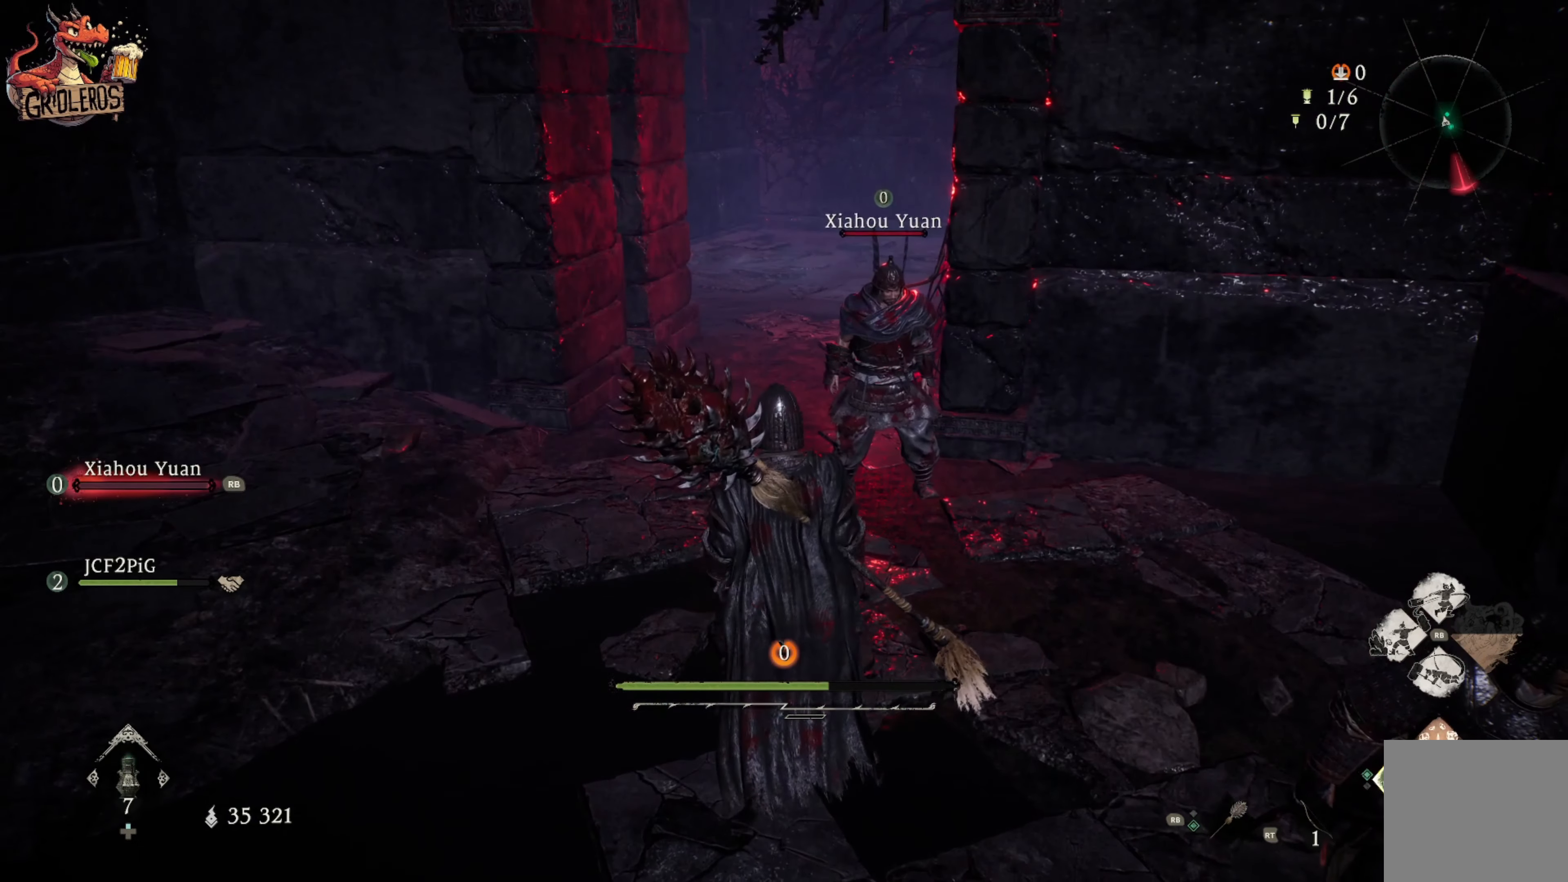
{"dt_ms": 500, "buttons": [], "left_stick": "center", "right_stick": "center", "events": []}
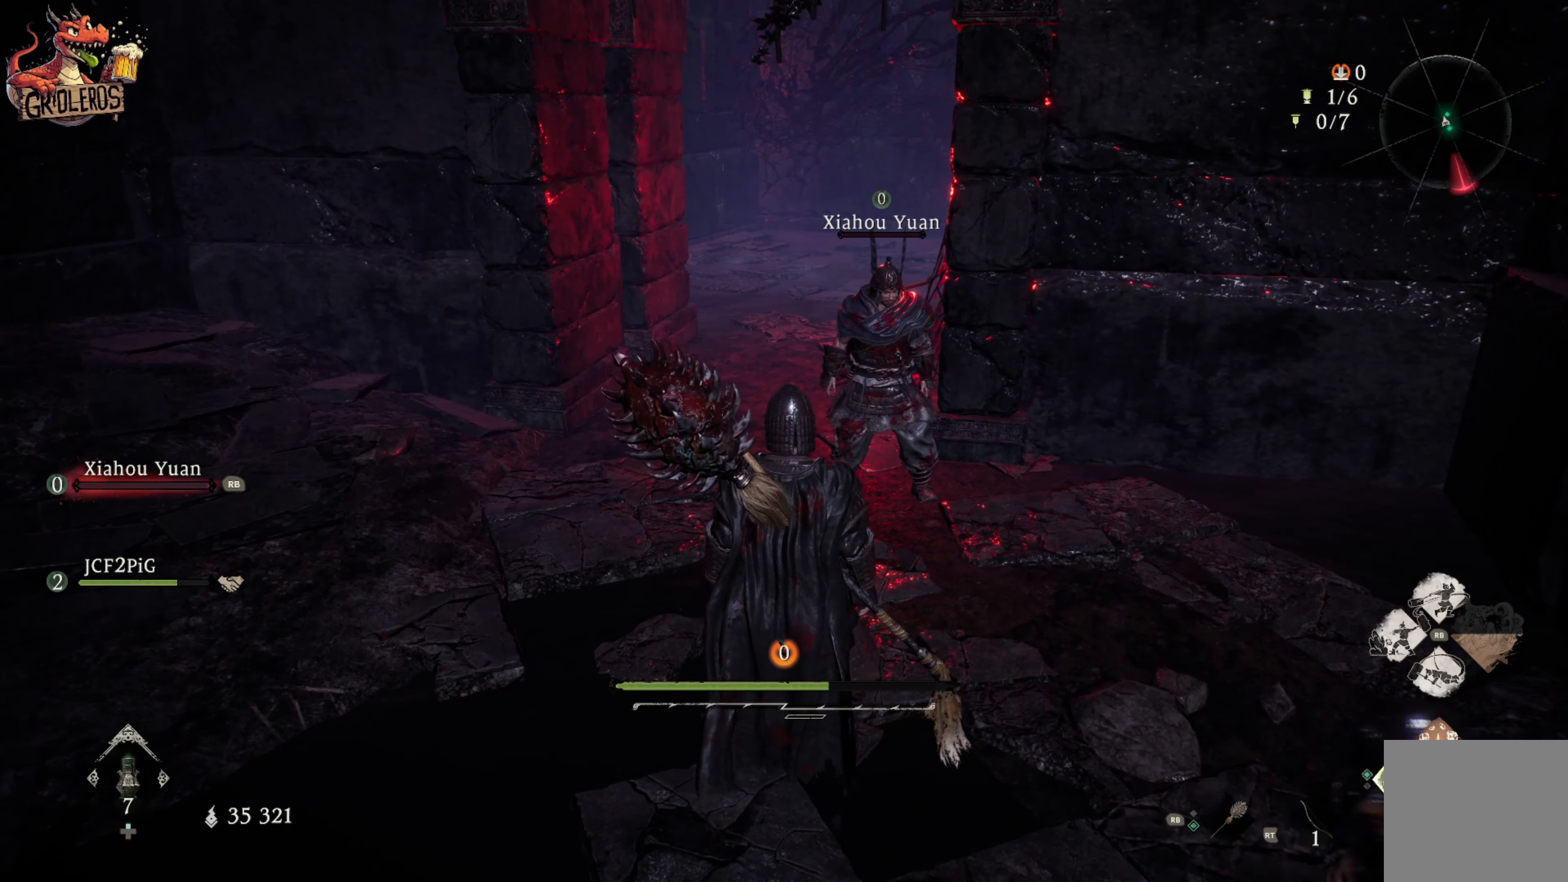
{"dt_ms": 500, "buttons": [], "left_stick": "center", "right_stick": "center", "events": []}
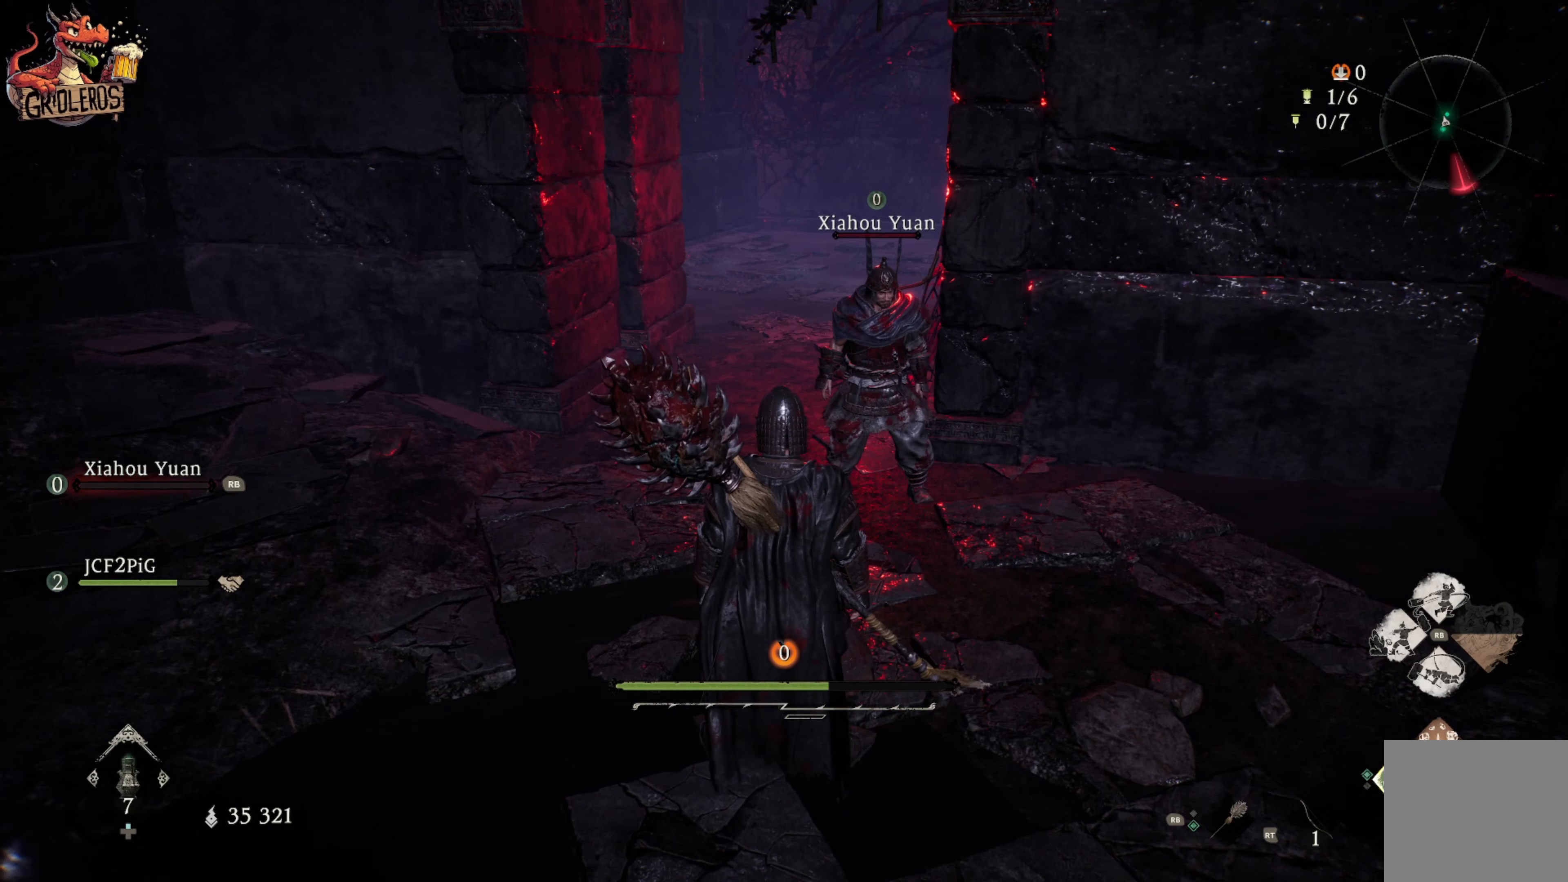
{"dt_ms": 500, "buttons": [], "left_stick": "center", "right_stick": "center", "events": []}
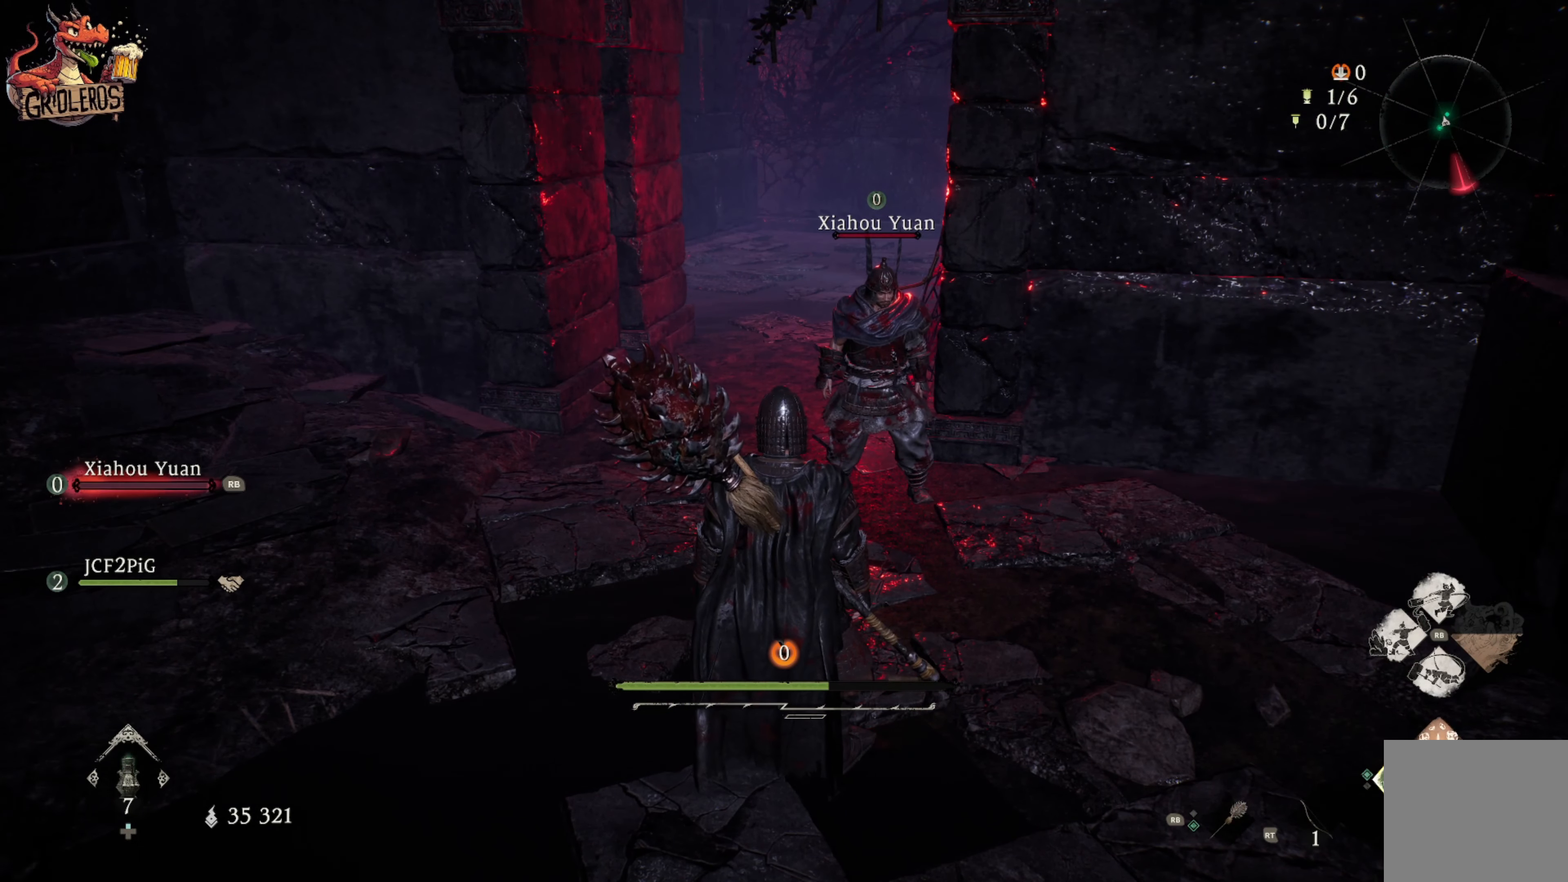
{"dt_ms": 500, "buttons": [], "left_stick": "center", "right_stick": "center", "events": []}